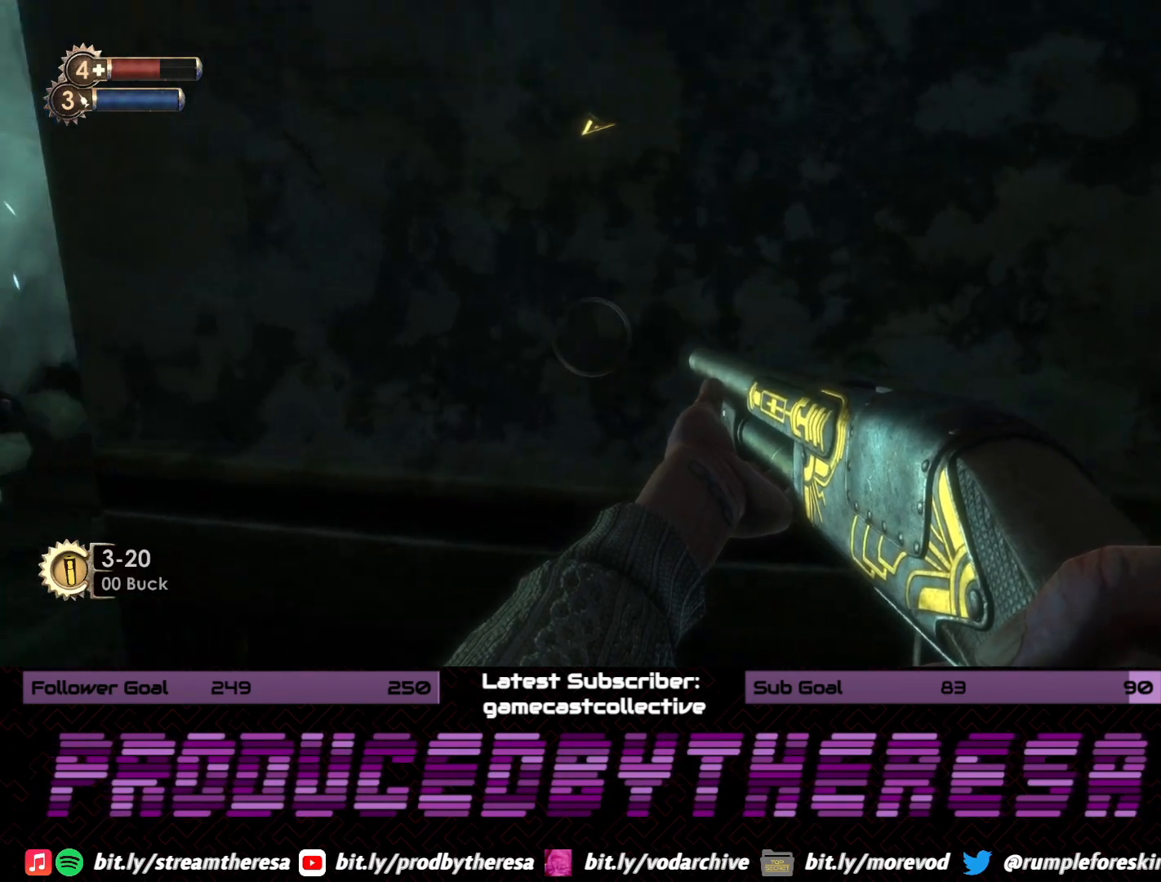
Gameplay with a controller (PlayStation layout); each line is a JSON object with the inputs held at the frame after it (dt_ms = milliseconds from this image to that frame). "events" lists button and stick changes between this image and that frame as [ms after this image, input, new state], when the widget could be followed in between.
{"dt_ms": 1000, "buttons": ["R2"], "left_stick": "up", "right_stick": "up-left", "events": [[83, "left_stick", "up-left"], [317, "left_stick", "up"], [550, "left_stick", "up-left"], [550, "right_stick", "center"], [950, "R2", "down"], [983, "left_stick", "up"], [983, "right_stick", "up-left"]]}
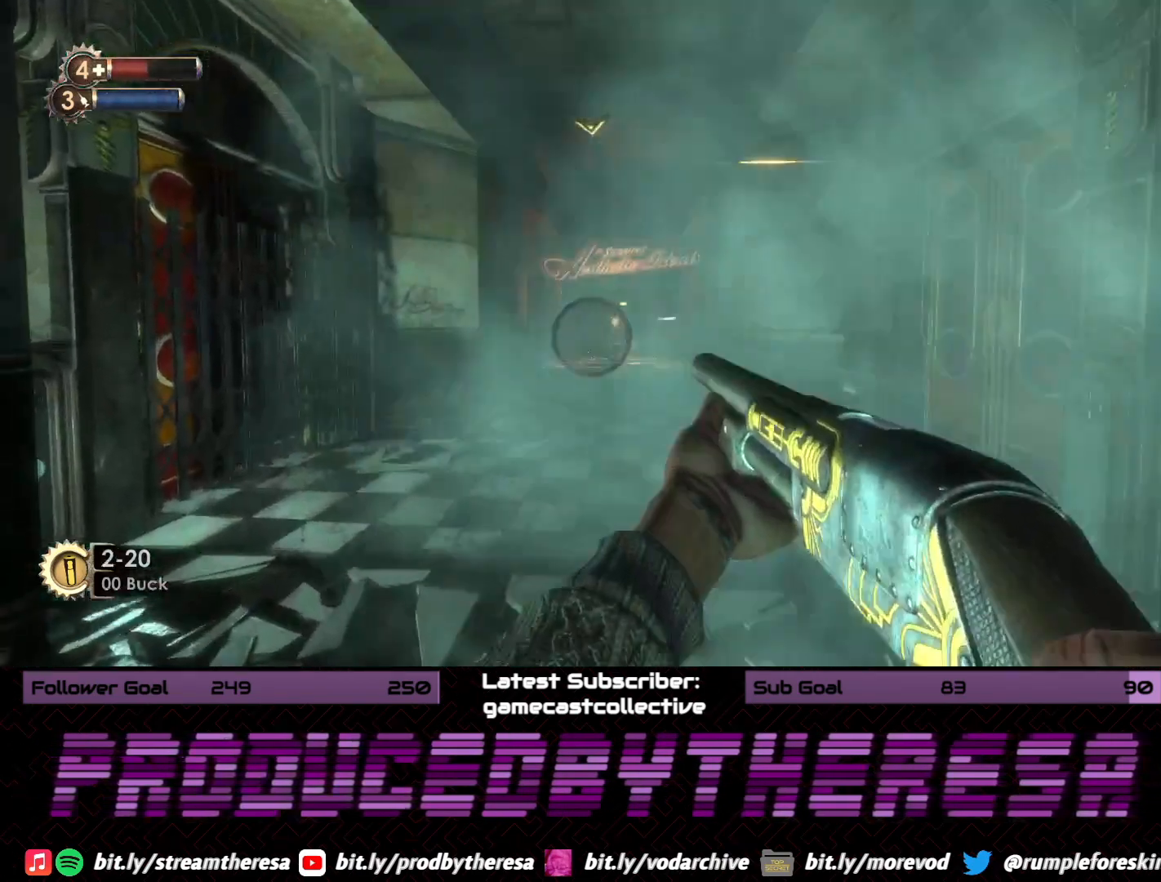
{"dt_ms": 500, "buttons": [], "left_stick": "up-right", "right_stick": "center", "events": [[50, "left_stick", "up-right"], [50, "right_stick", "center"], [83, "R2", "up"]]}
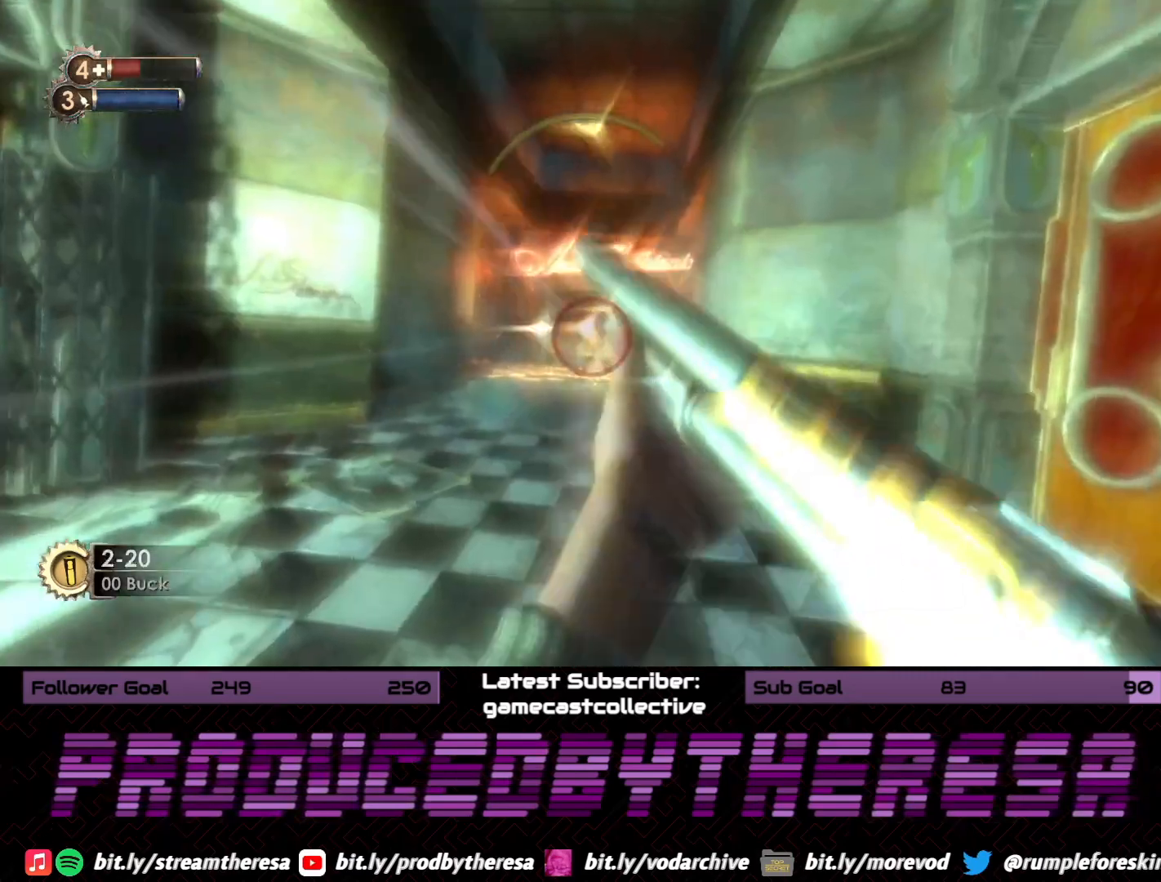
{"dt_ms": 500, "buttons": [], "left_stick": "up", "right_stick": "center", "events": [[417, "left_stick", "up"]]}
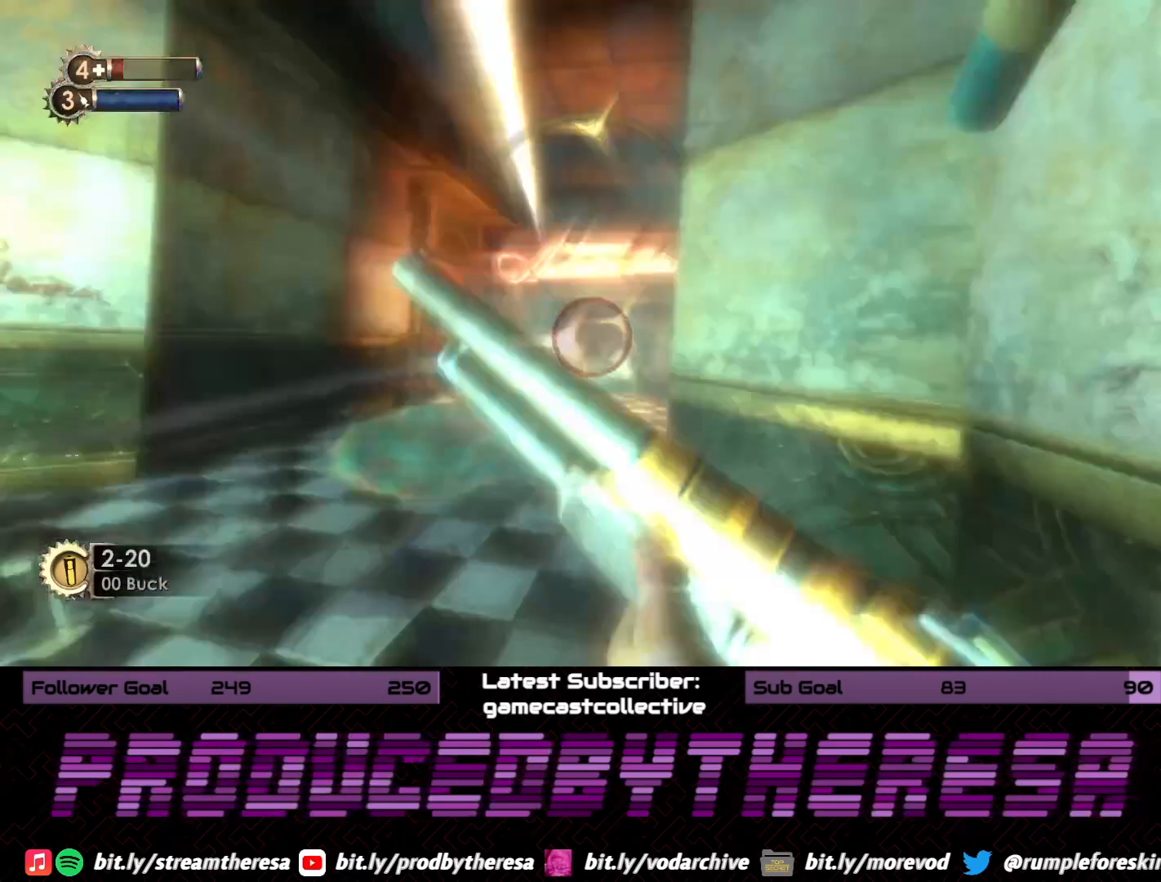
{"dt_ms": 500, "buttons": ["R2"], "left_stick": "up", "right_stick": "center", "events": [[167, "right_stick", "up"], [250, "R2", "down"], [350, "right_stick", "center"], [400, "R2", "up"], [467, "R2", "down"]]}
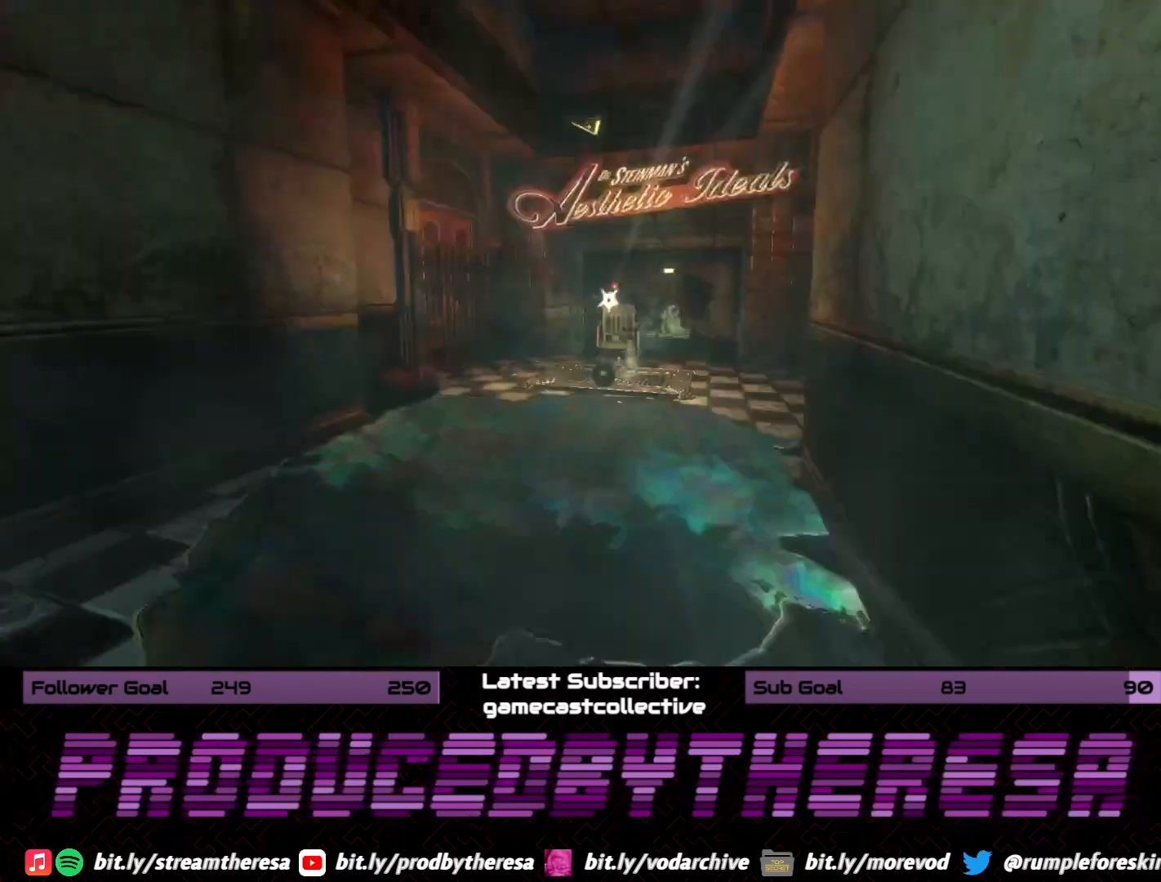
{"dt_ms": 500, "buttons": [], "left_stick": "up", "right_stick": "center", "events": [[83, "R2", "up"], [117, "left_stick", "up-right"], [200, "R2", "down"], [317, "R2", "up"], [350, "left_stick", "up"]]}
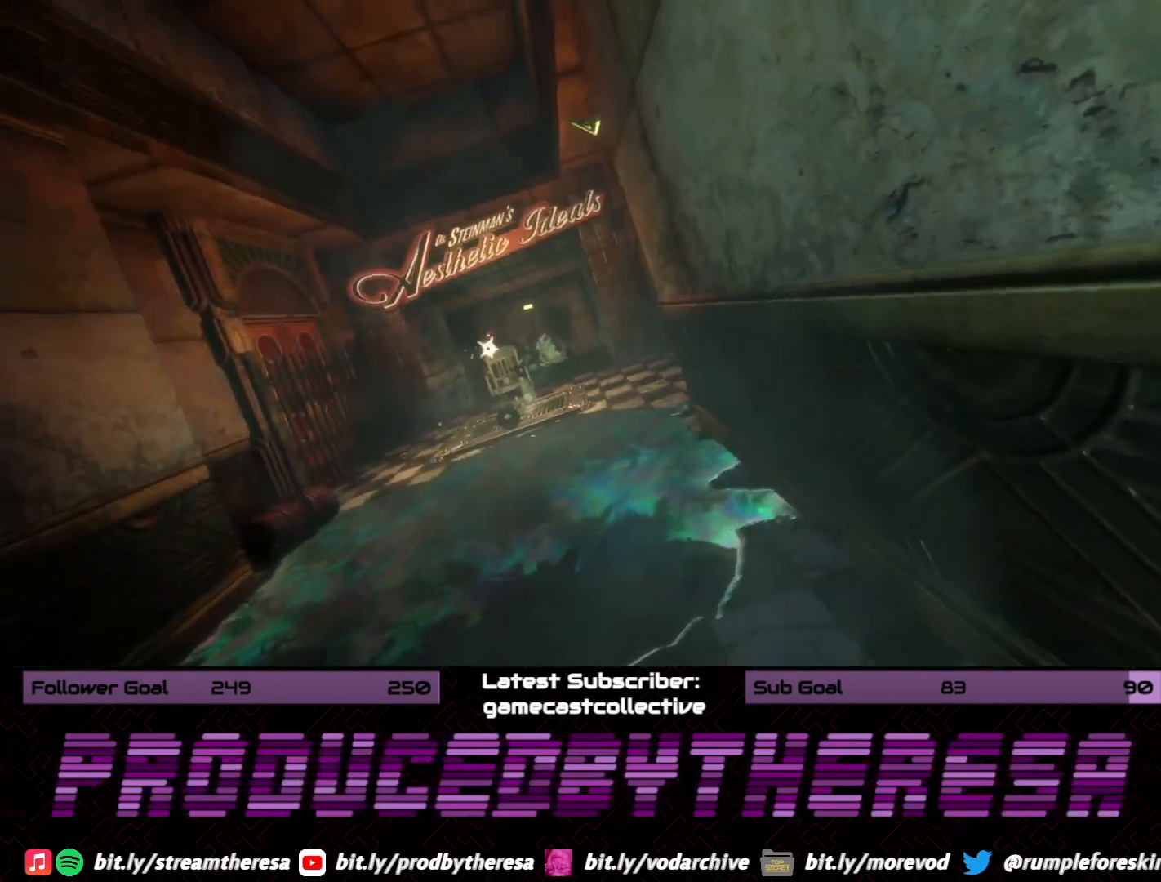
{"dt_ms": 500, "buttons": [], "left_stick": "center", "right_stick": "center", "events": [[50, "left_stick", "center"]]}